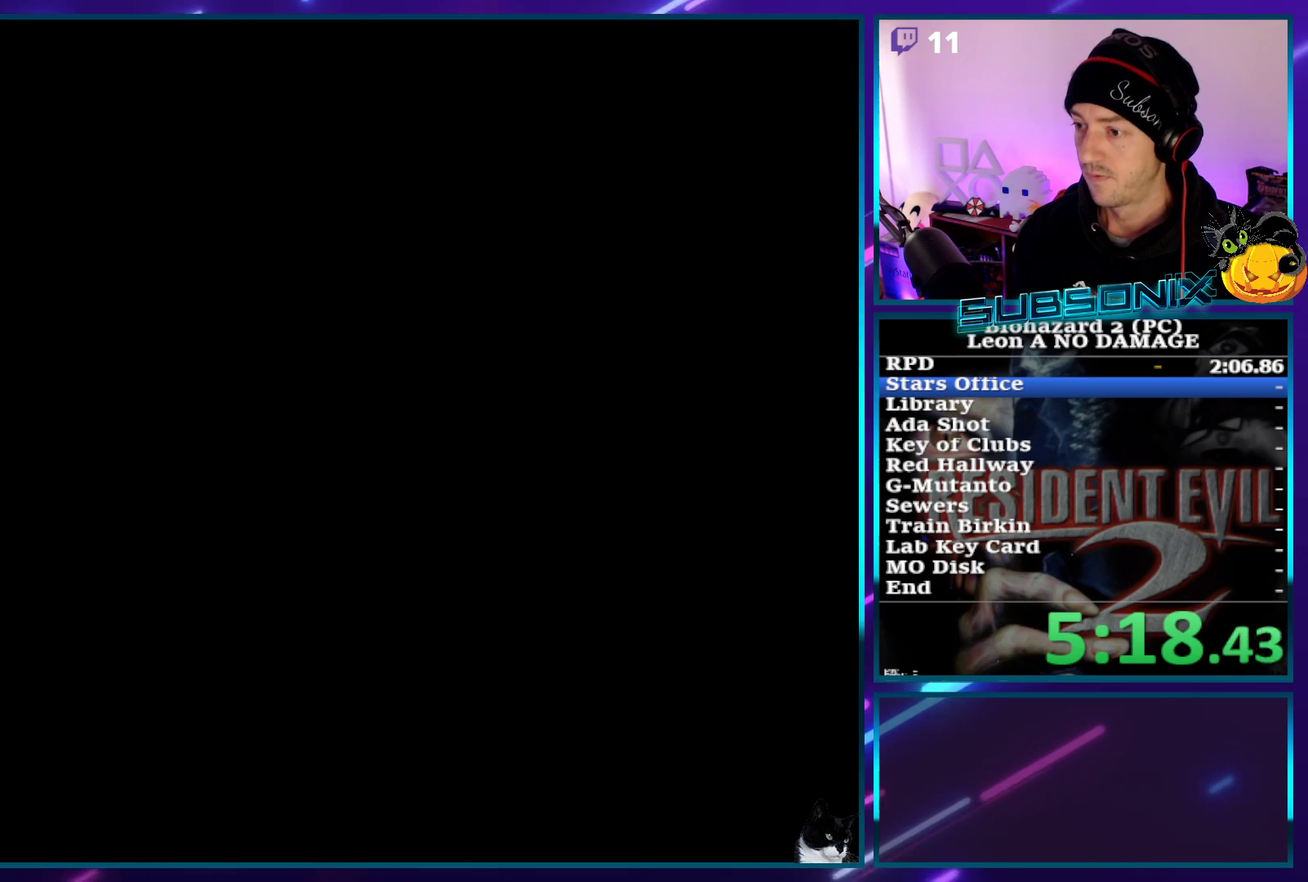
Gameplay with a controller (PlayStation layout); each line is a JSON object with the inputs held at the frame after it. "events" lists button and stick changes between this image and that frame as [ms after this image, input, new state], when the widget could be followed in between. Not read: L3 R3 right_stick.
{"buttons": ["CROSS"], "left_stick": "center", "events": [[17, "SQUARE", "up"], [67, "CROSS", "up"], [100, "SQUARE", "down"], [133, "CROSS", "down"], [167, "SQUARE", "up"], [183, "CROSS", "up"], [233, "SQUARE", "down"], [250, "CROSS", "down"], [300, "SQUARE", "up"], [317, "CROSS", "up"], [367, "CROSS", "down"], [400, "SQUARE", "down"], [433, "CROSS", "up"], [467, "SQUARE", "up"], [500, "CROSS", "down"]]}
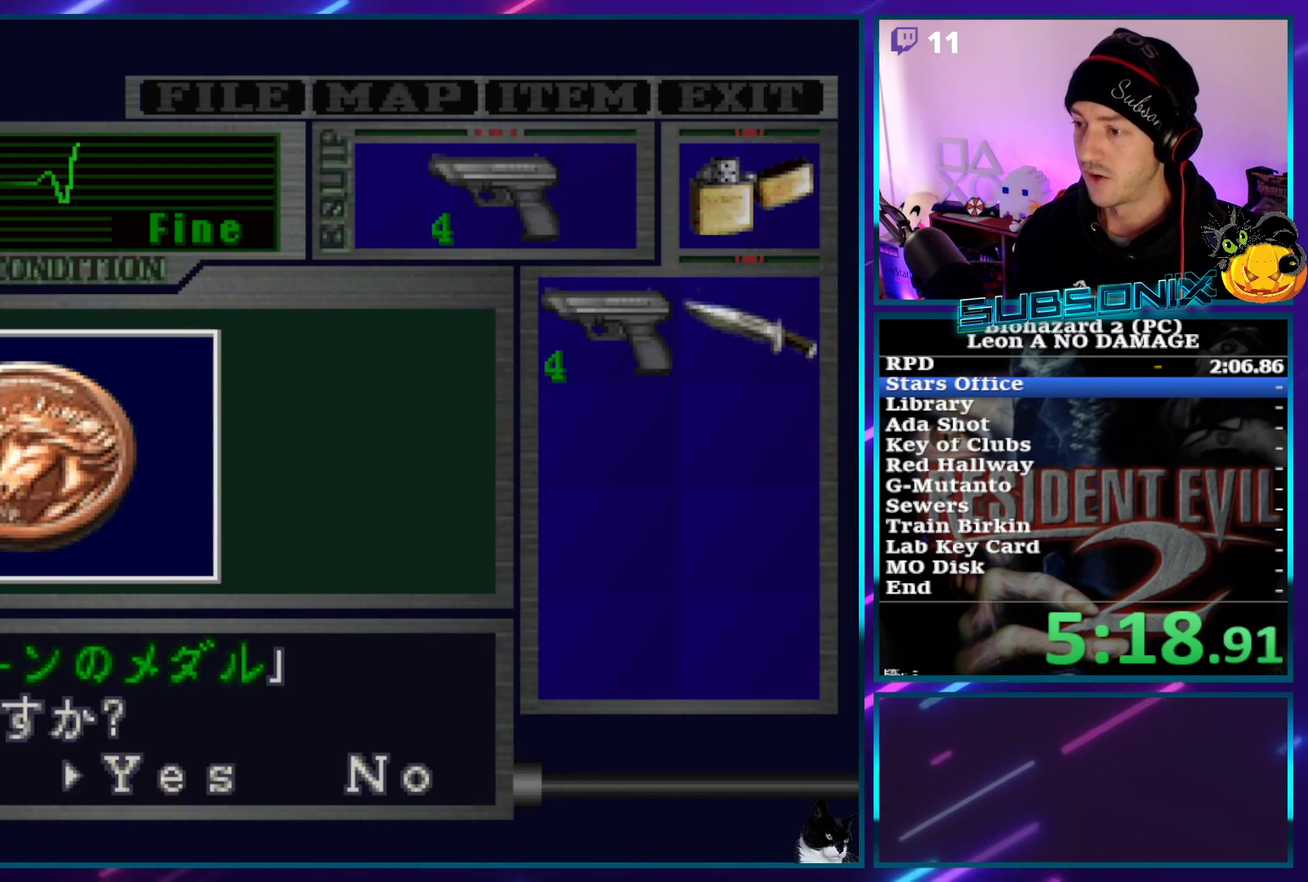
{"buttons": ["CROSS"], "left_stick": "center", "events": [[33, "SQUARE", "down"], [50, "CROSS", "up"], [117, "CROSS", "down"], [117, "SQUARE", "up"], [183, "SQUARE", "down"], [250, "SQUARE", "up"]]}
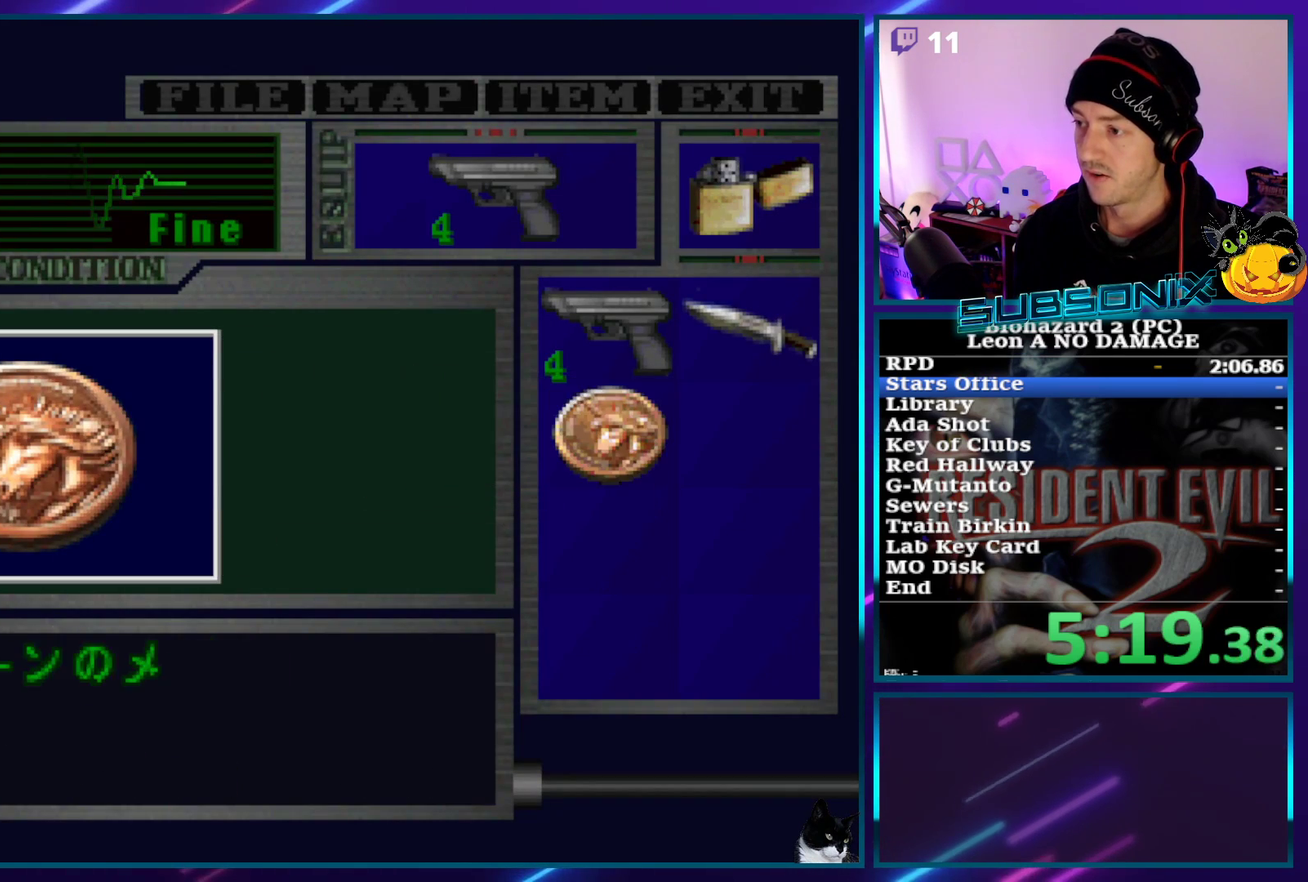
{"buttons": [], "left_stick": "center", "events": [[17, "SQUARE", "down"], [50, "CROSS", "up"], [67, "SQUARE", "up"], [117, "CROSS", "down"], [167, "SQUARE", "down"], [333, "SQUARE", "up"], [467, "CROSS", "up"]]}
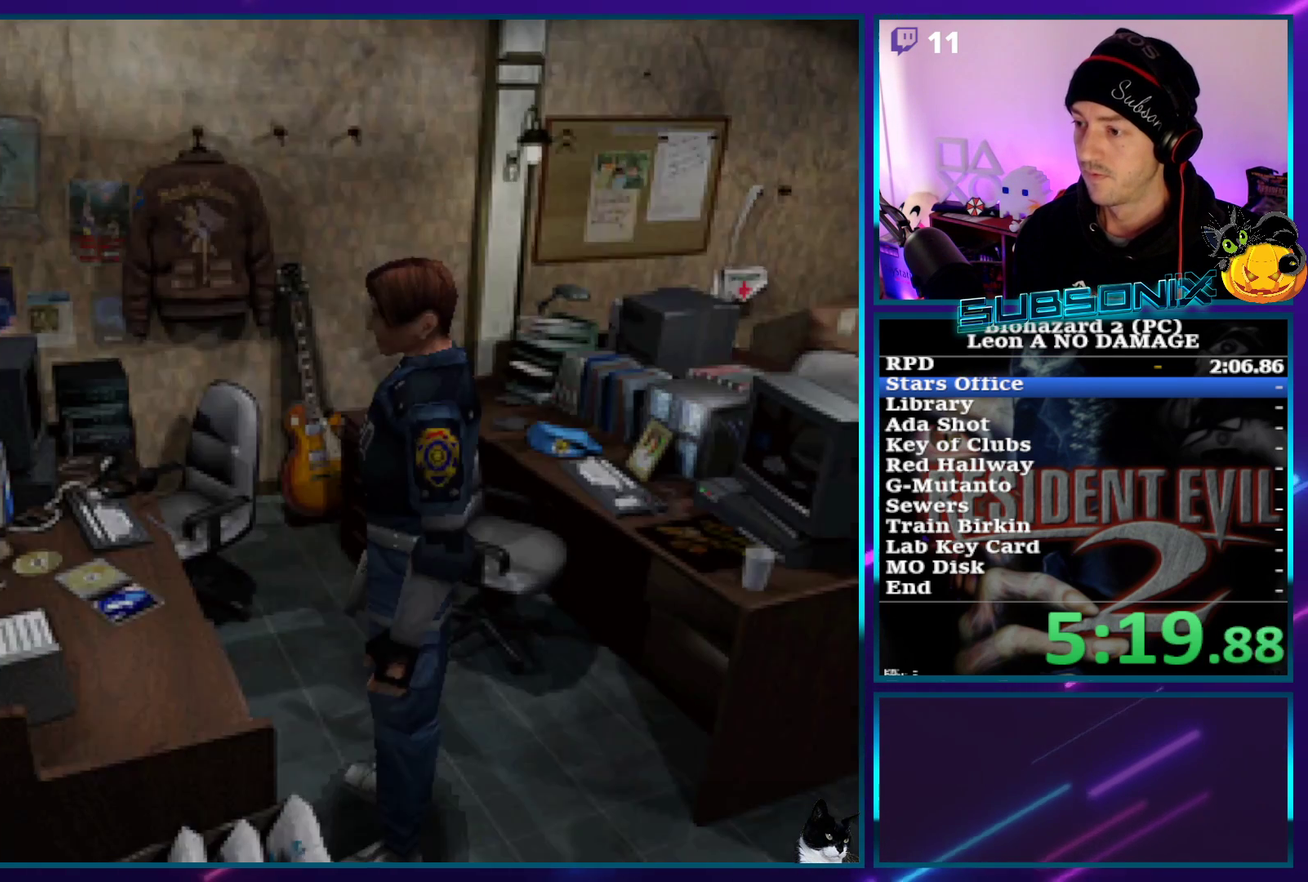
{"buttons": ["SQUARE", "DPAD_LEFT"], "left_stick": "center", "events": [[50, "DPAD_UP", "down"], [50, "SQUARE", "down"], [67, "DPAD_LEFT", "down"], [317, "DPAD_UP", "up"]]}
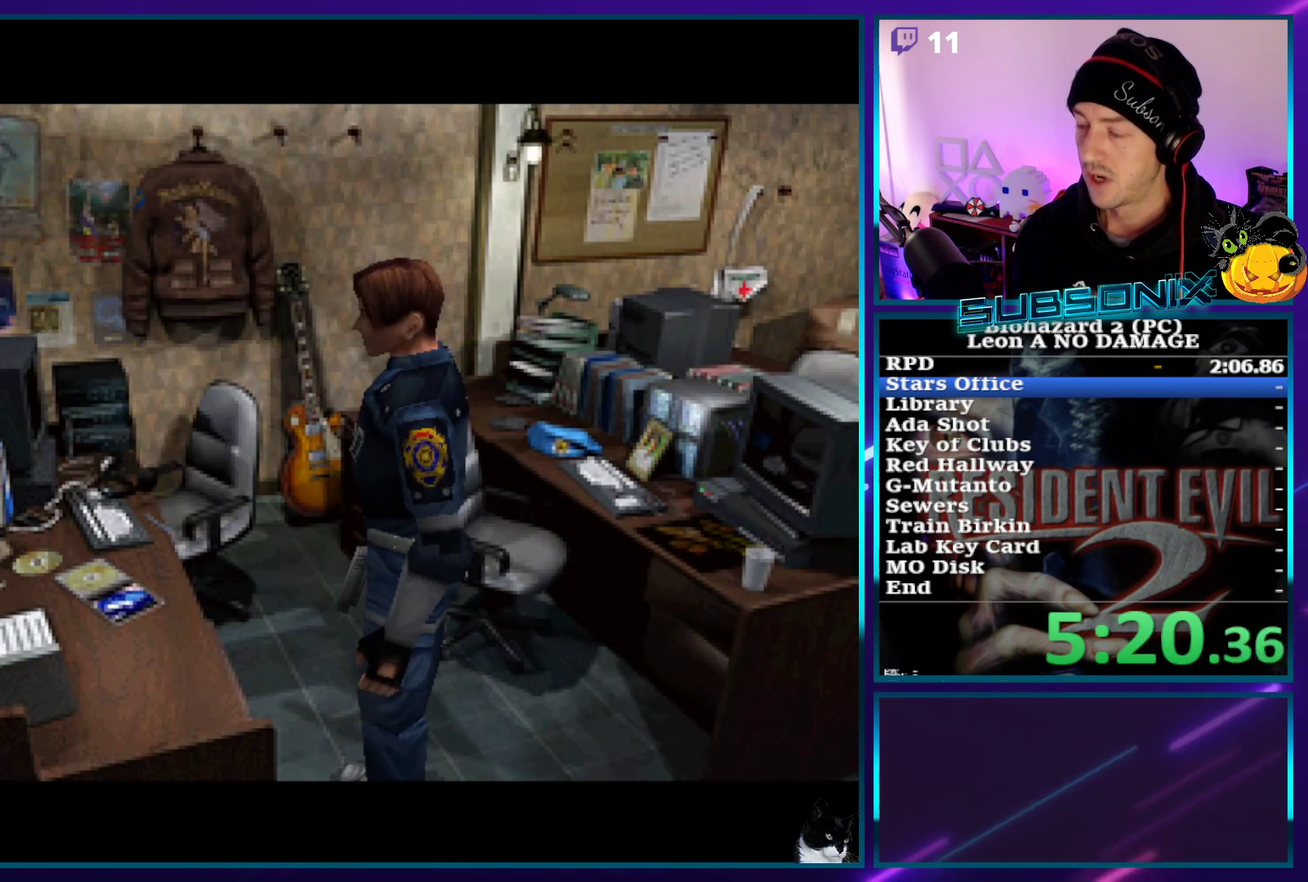
{"buttons": ["SQUARE", "DPAD_LEFT"], "left_stick": "center", "events": []}
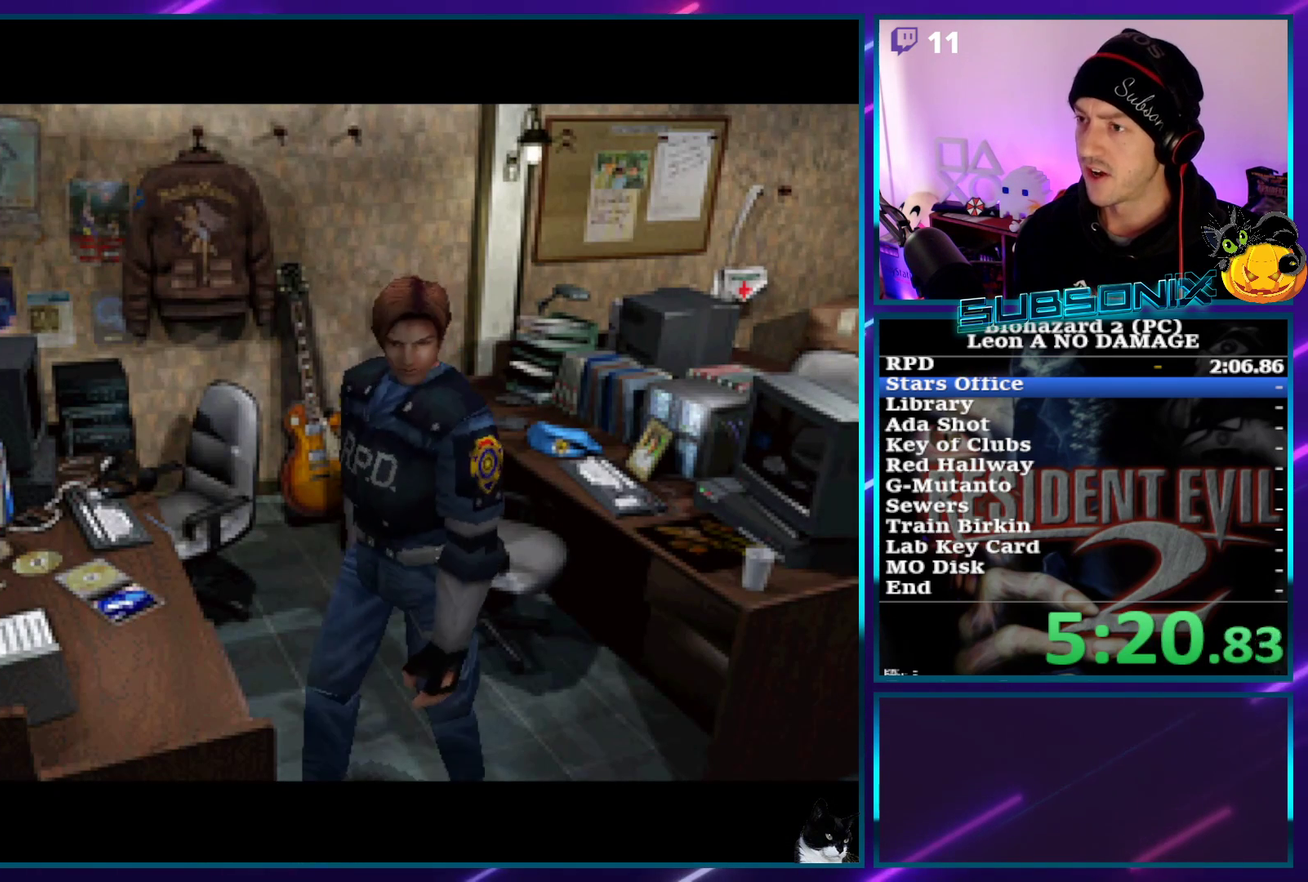
{"buttons": ["SQUARE", "DPAD_LEFT"], "left_stick": "center", "events": []}
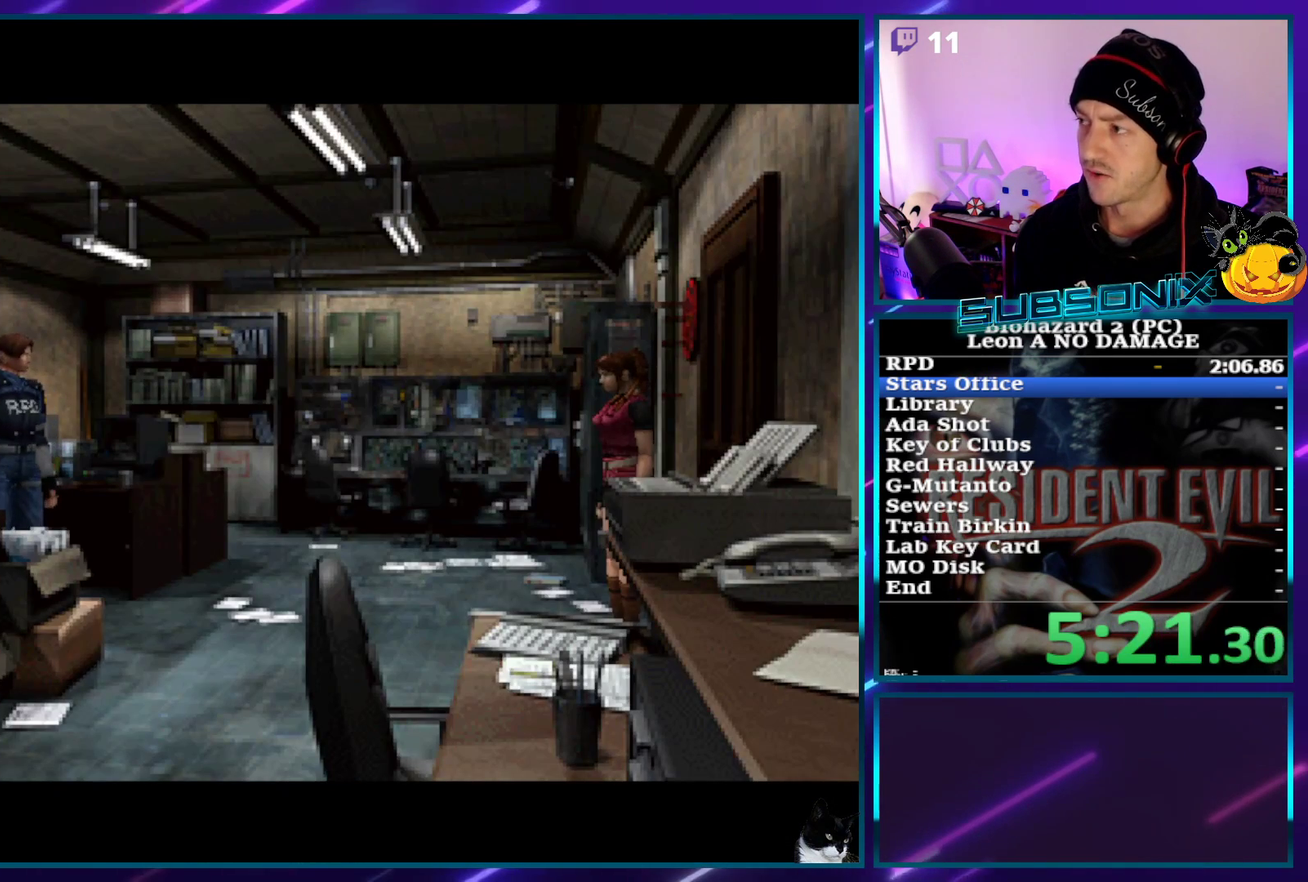
{"buttons": ["SQUARE"], "left_stick": "center", "events": [[83, "DPAD_LEFT", "up"]]}
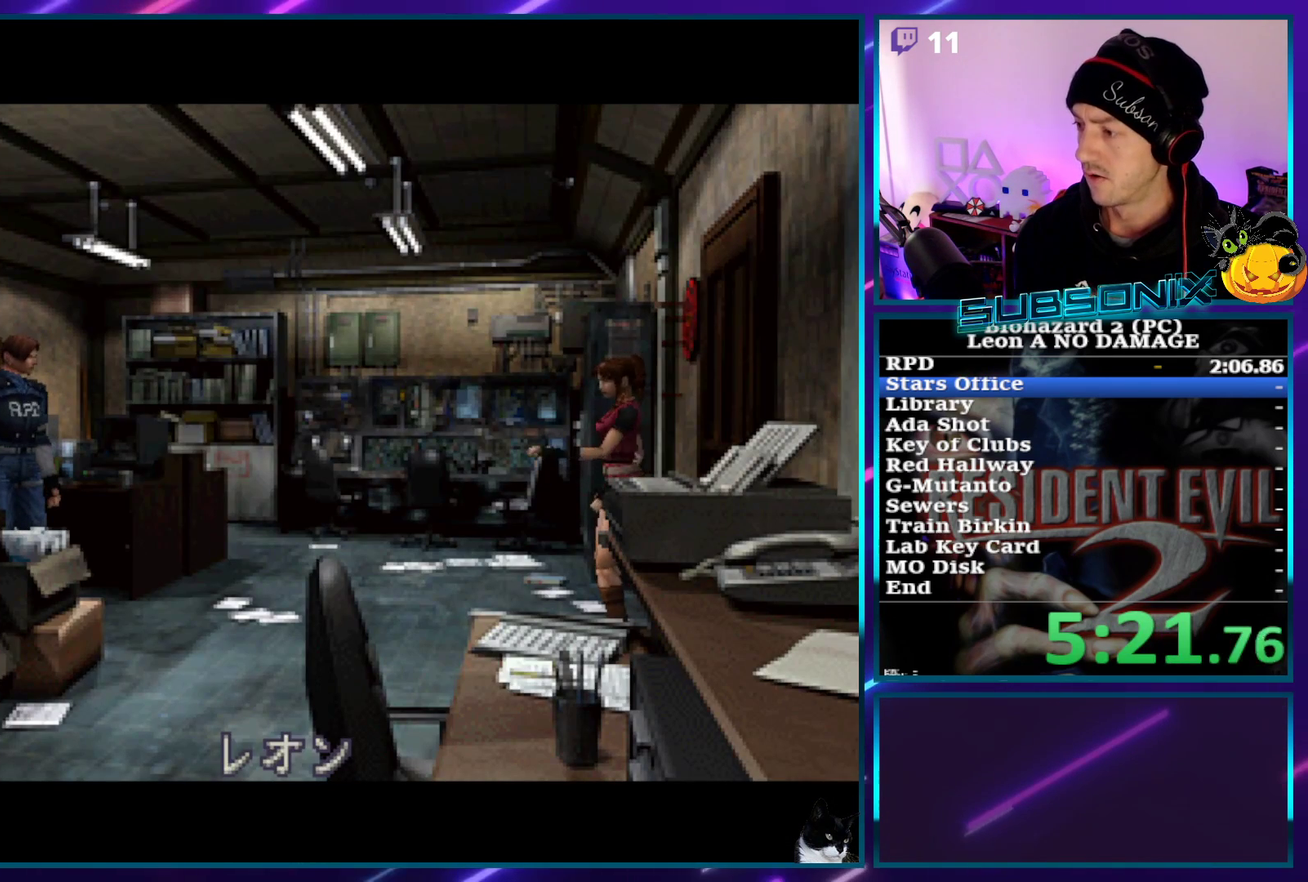
{"buttons": ["SQUARE", "DPAD_UP"], "left_stick": "center", "events": [[167, "DPAD_UP", "down"], [283, "DPAD_UP", "up"], [467, "DPAD_UP", "down"]]}
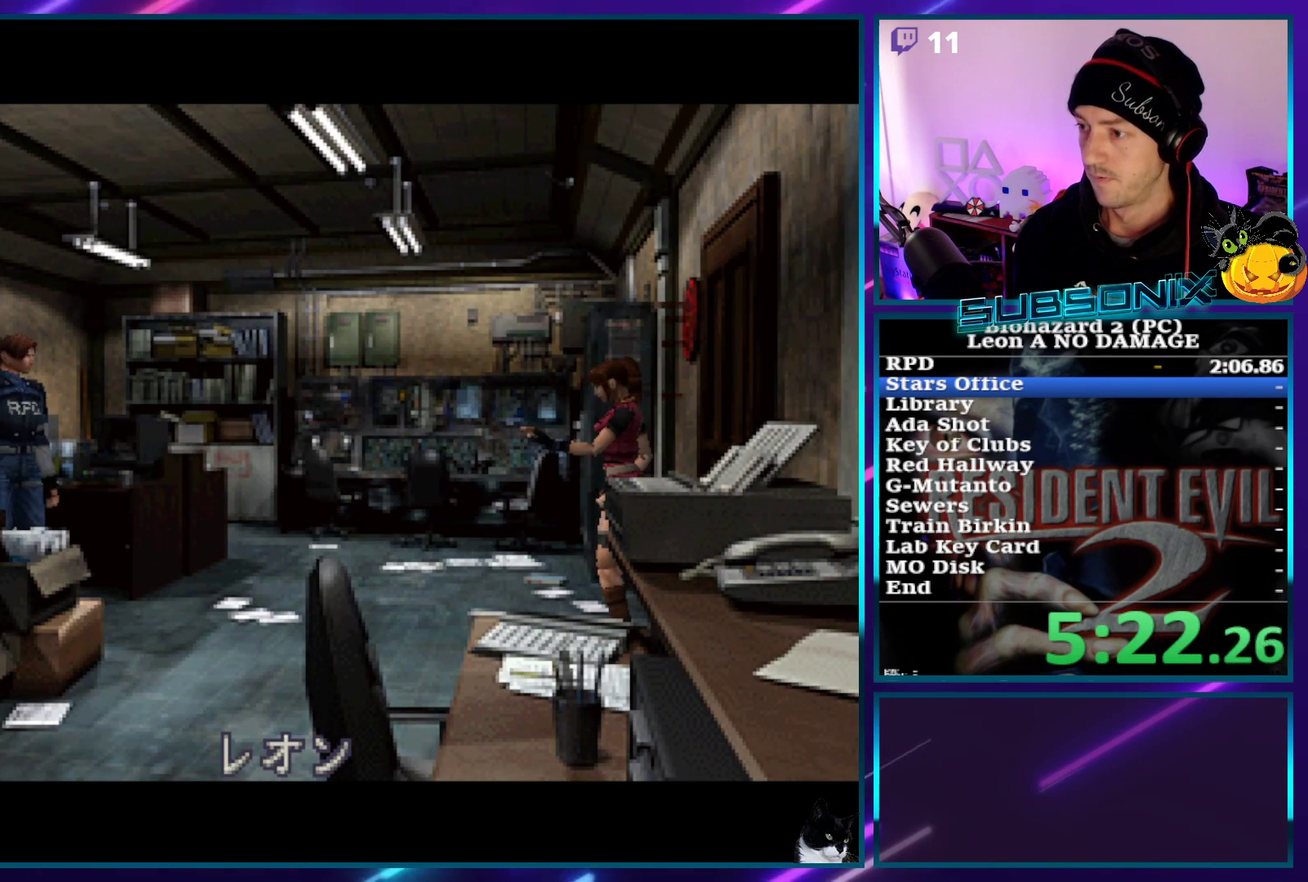
{"buttons": ["SQUARE", "DPAD_UP"], "left_stick": "center", "events": [[17, "DPAD_UP", "up"], [217, "DPAD_UP", "down"]]}
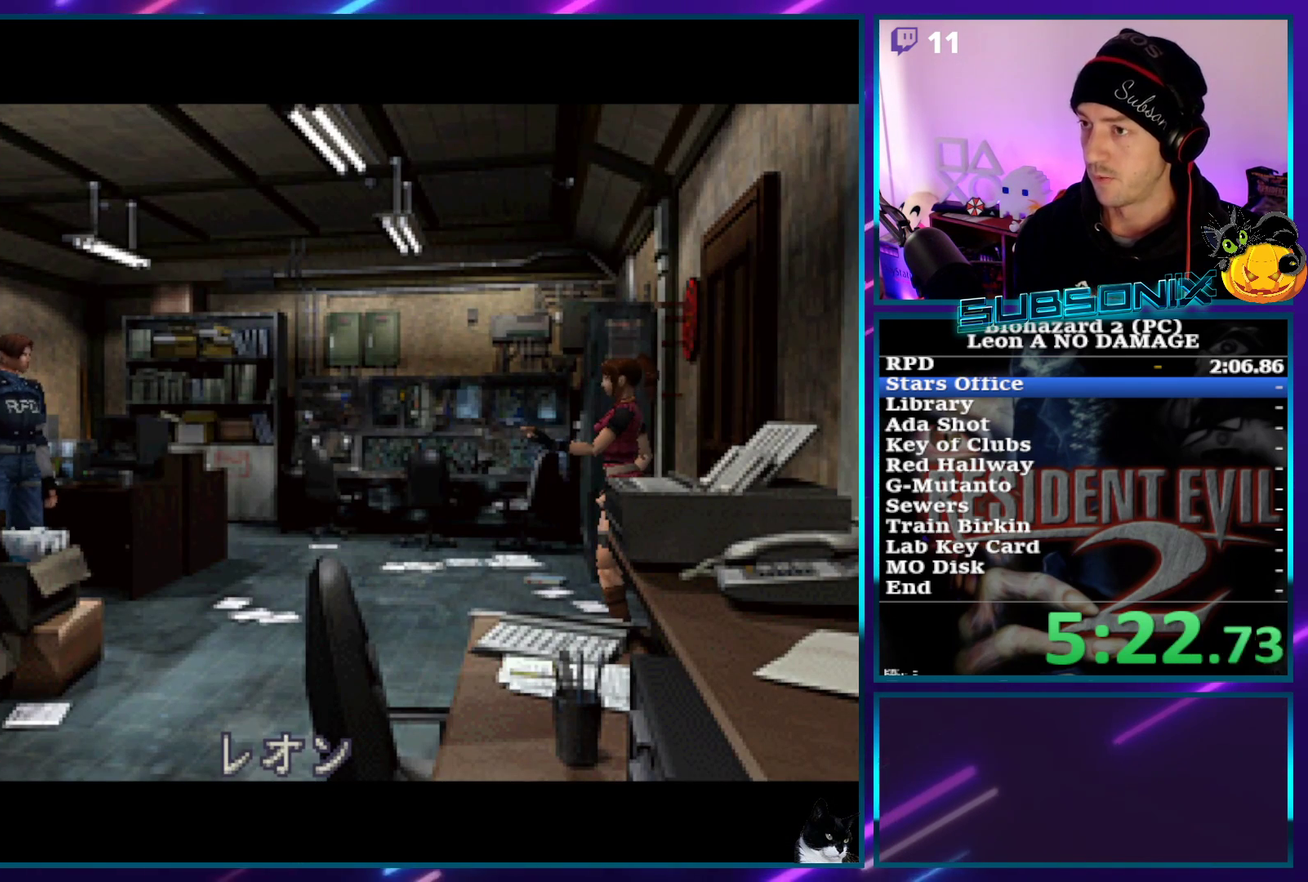
{"buttons": ["SQUARE"], "left_stick": "center", "events": [[433, "DPAD_UP", "up"]]}
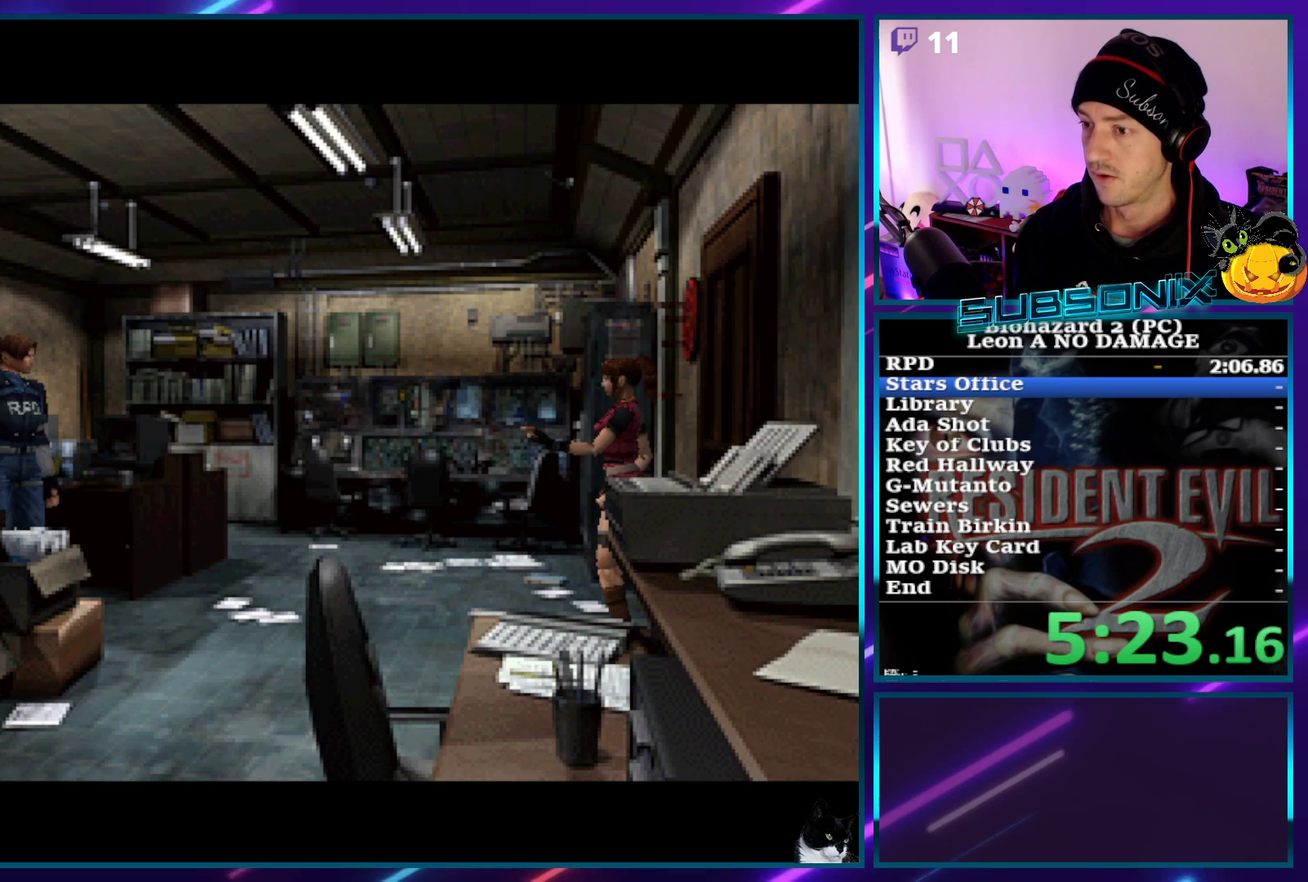
{"buttons": ["SQUARE"], "left_stick": "center", "events": []}
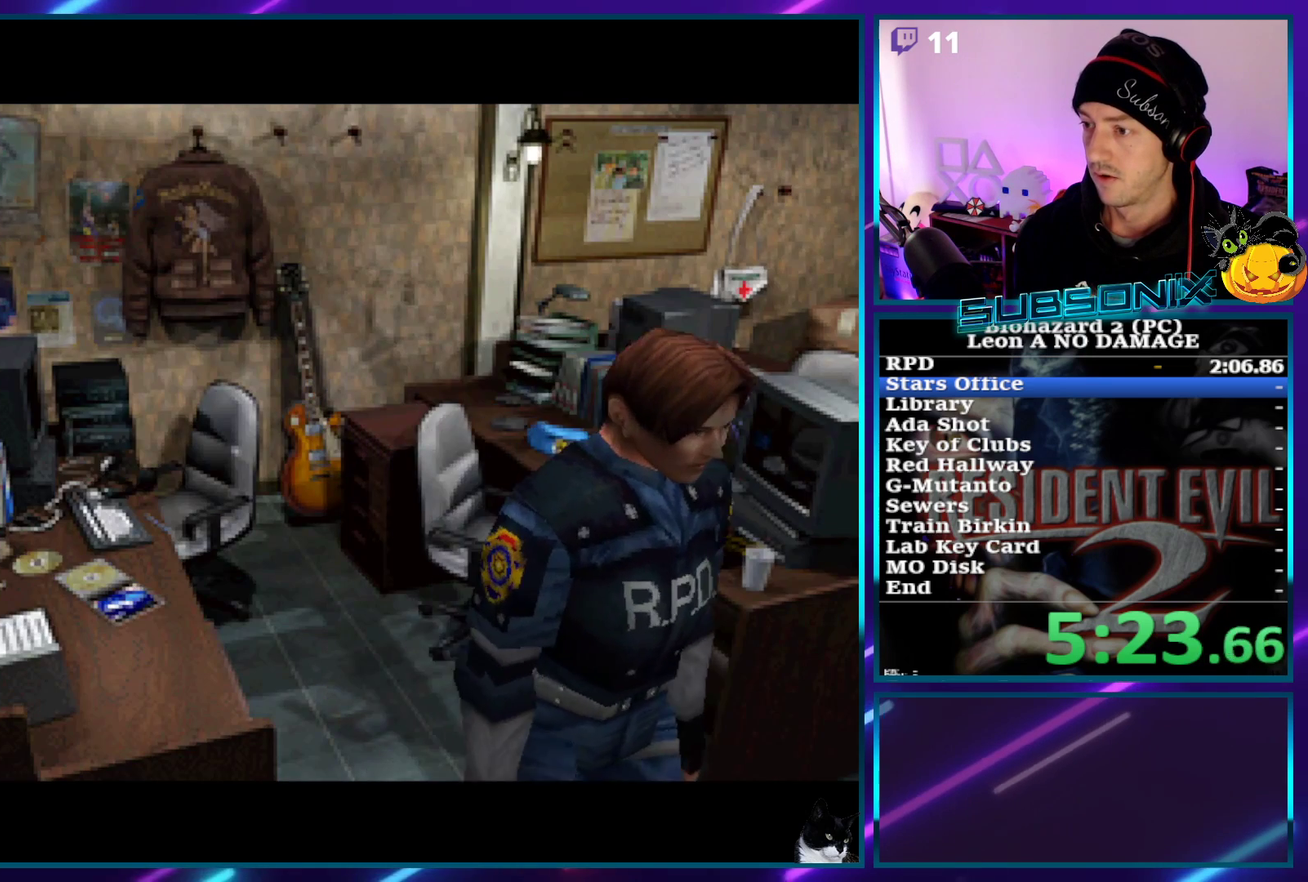
{"buttons": ["SQUARE"], "left_stick": "center", "events": []}
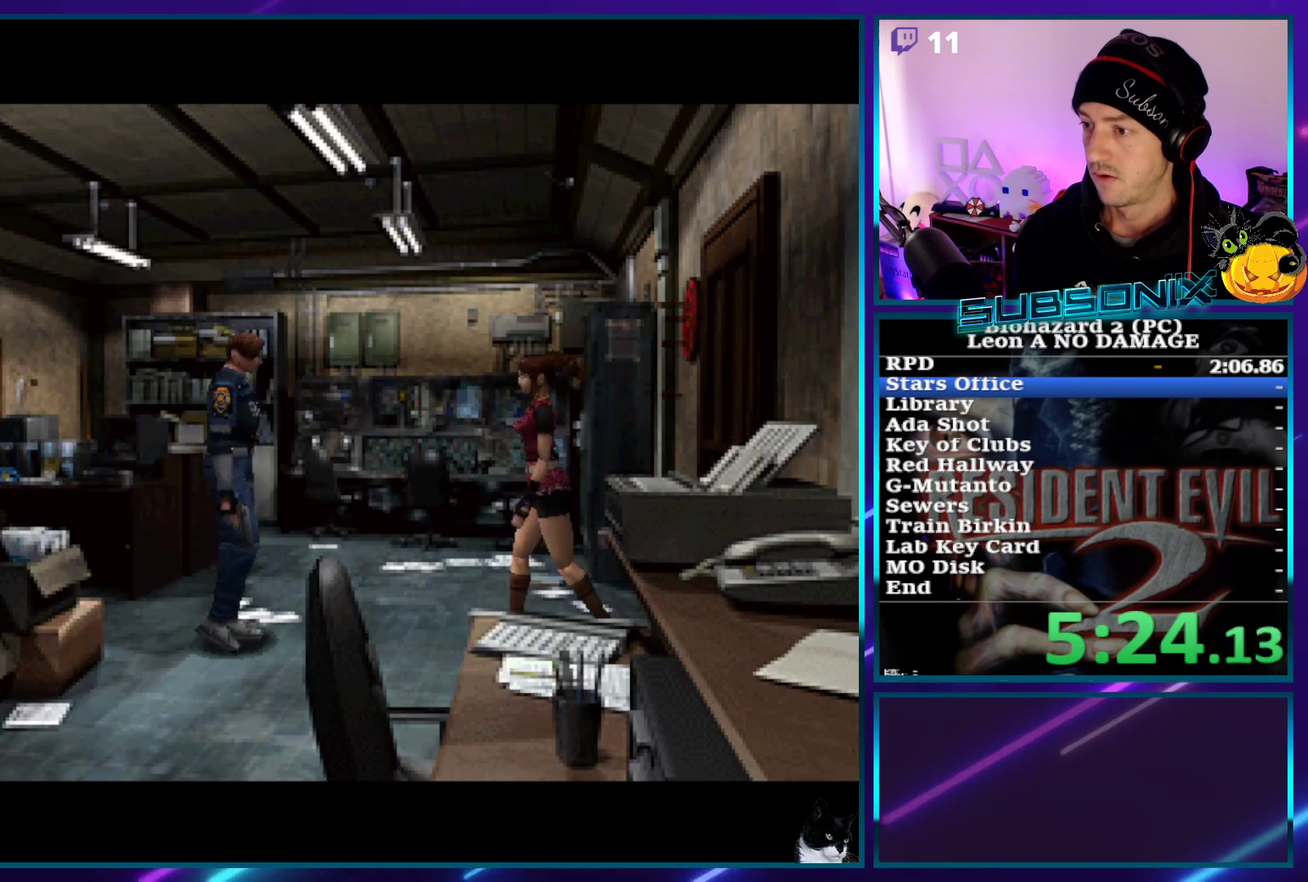
{"buttons": ["SQUARE"], "left_stick": "center", "events": []}
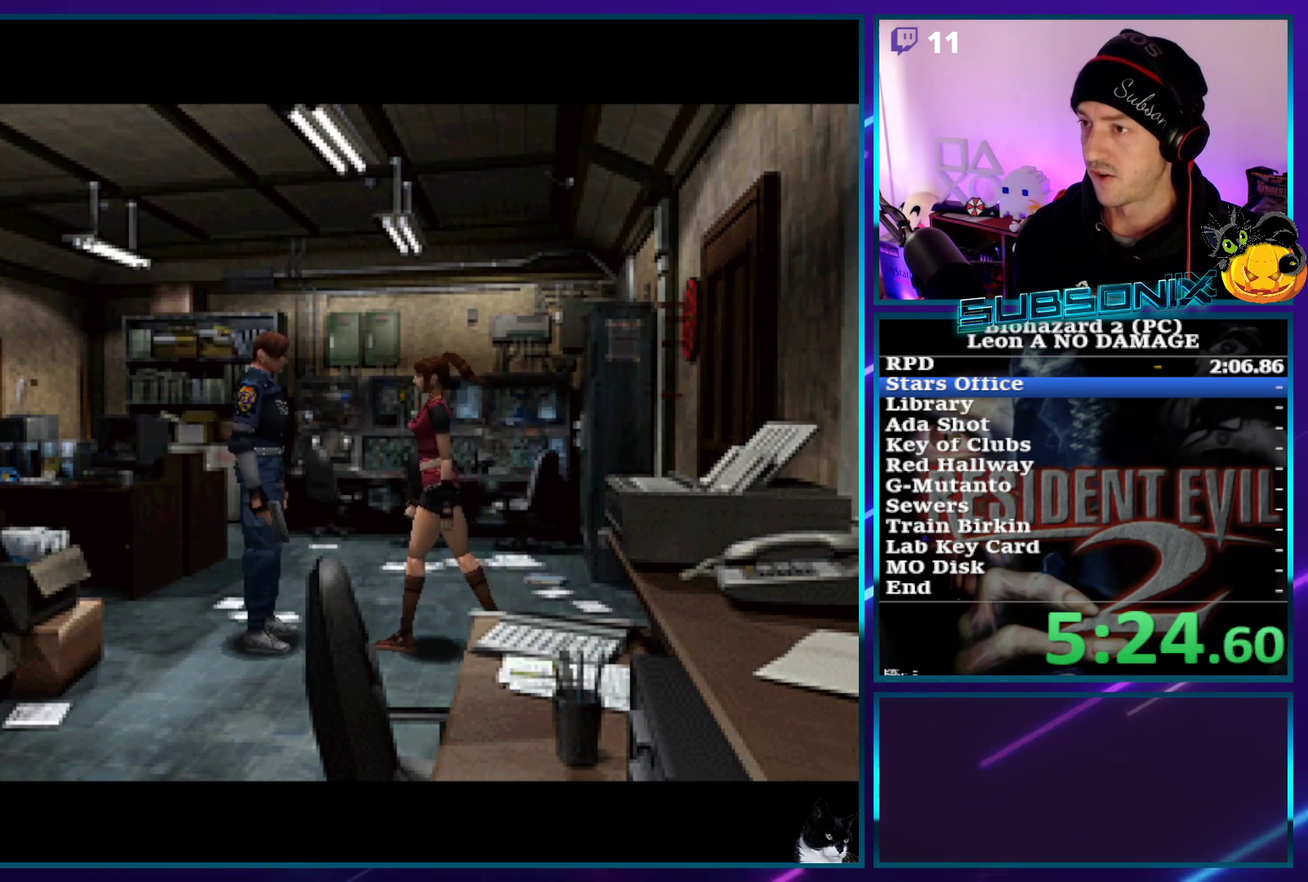
{"buttons": ["SQUARE"], "left_stick": "center", "events": []}
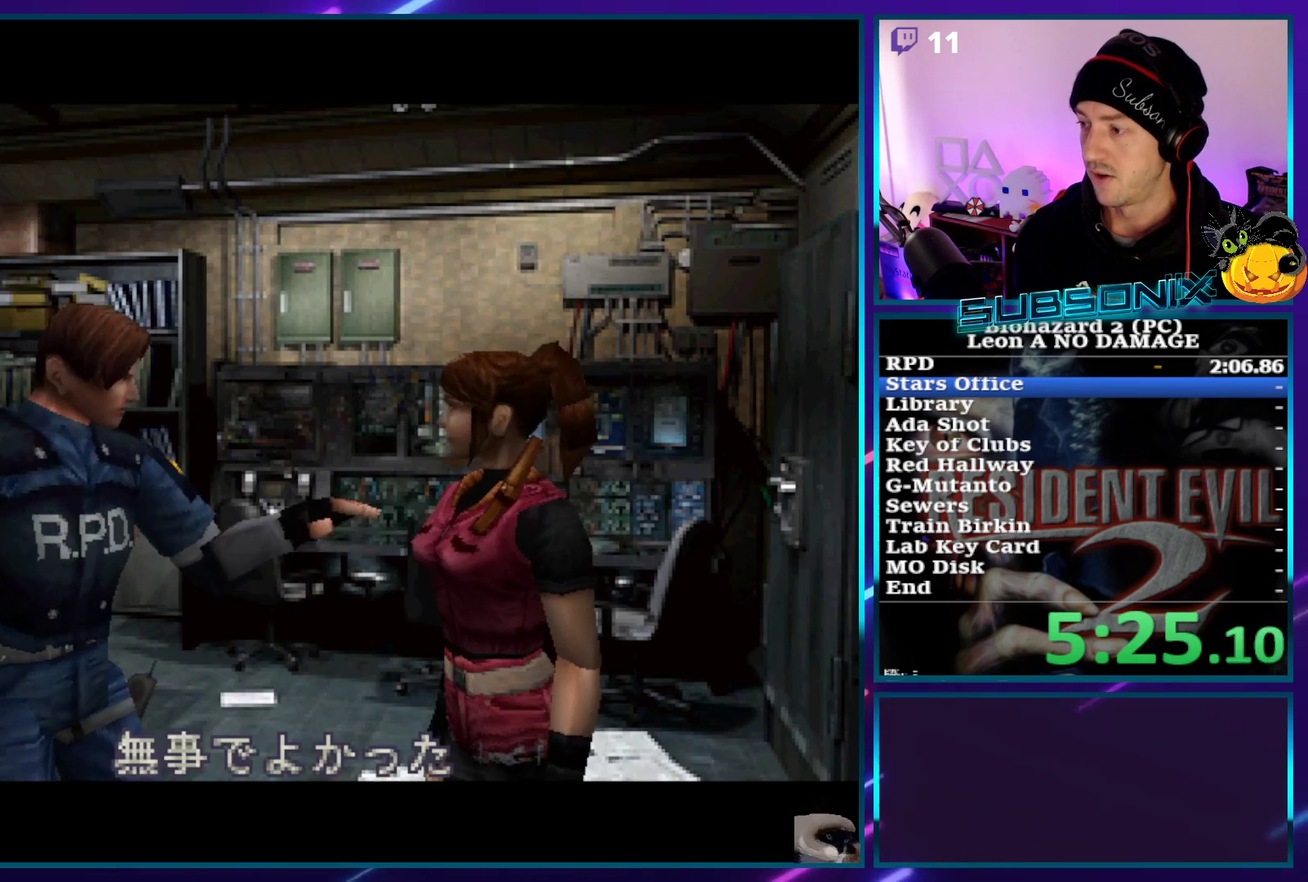
{"buttons": [], "left_stick": "center", "events": [[450, "SQUARE", "up"]]}